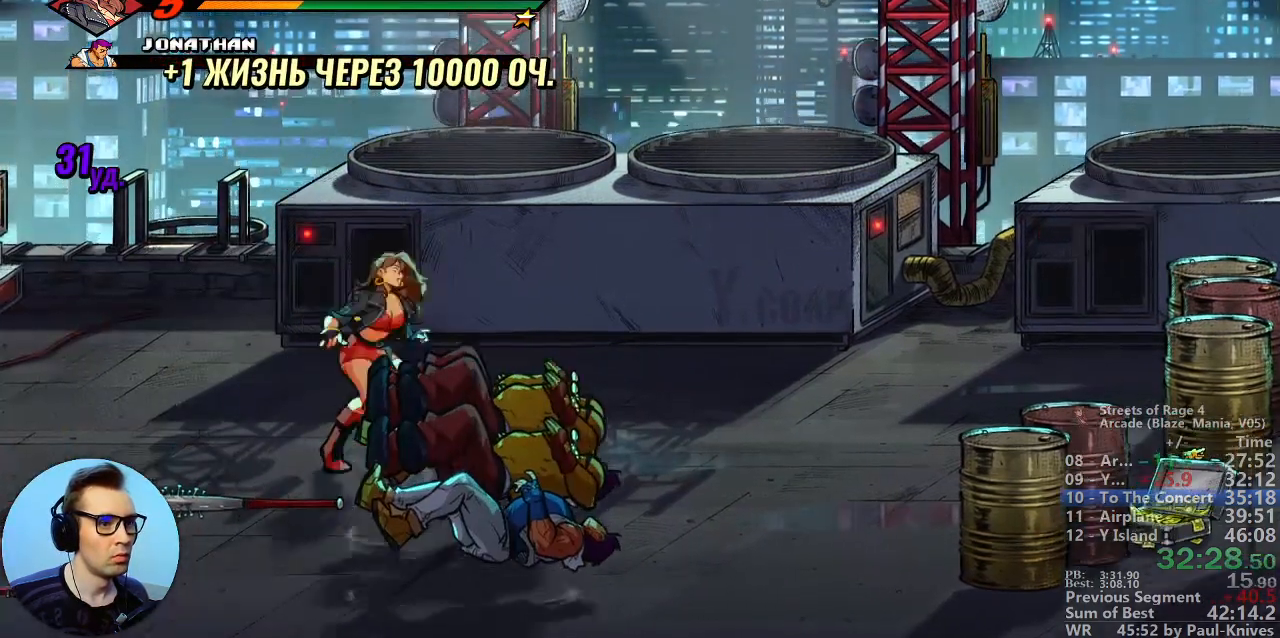
Gameplay with a controller; each line is a JSON object with the inputs held at the frame after it. "events" lists button and stick changes between this image and that frame as [ms after this image, input, new state], when the widget could be followed in between. Not read: DPAD_DOWN DPAD_LEFT DPAD_RIGHT DPAD_UP L3 R3.
{"buttons": [], "events": [[33, "C", "down"], [150, "C", "up"]]}
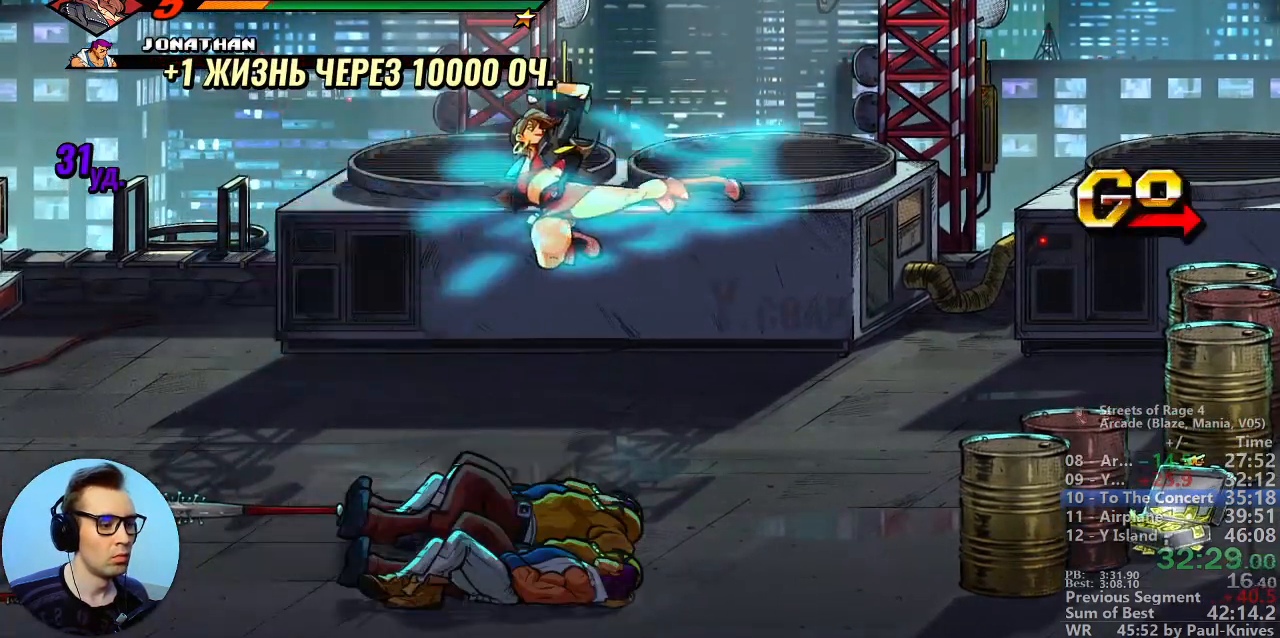
{"buttons": [], "events": [[417, "B", "down"], [483, "B", "up"]]}
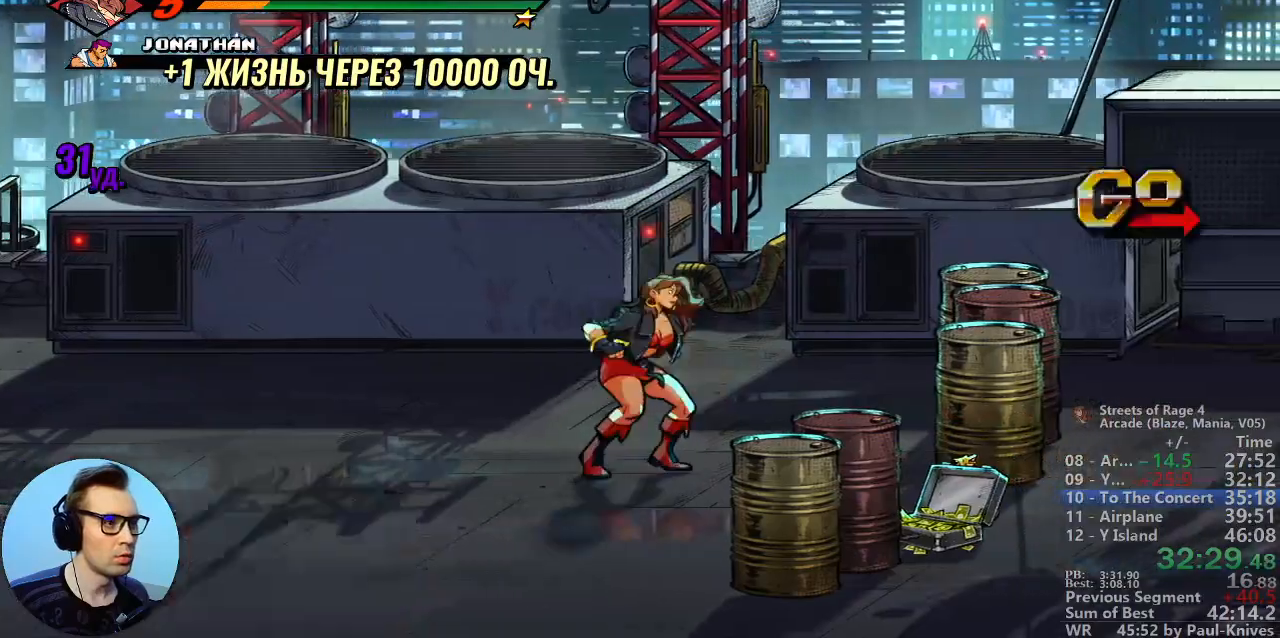
{"buttons": ["B"], "events": [[117, "B", "down"], [233, "B", "up"], [250, "A", "down"], [350, "C", "down"], [367, "A", "up"], [367, "X", "down"], [417, "X", "up"], [467, "C", "up"], [500, "B", "down"]]}
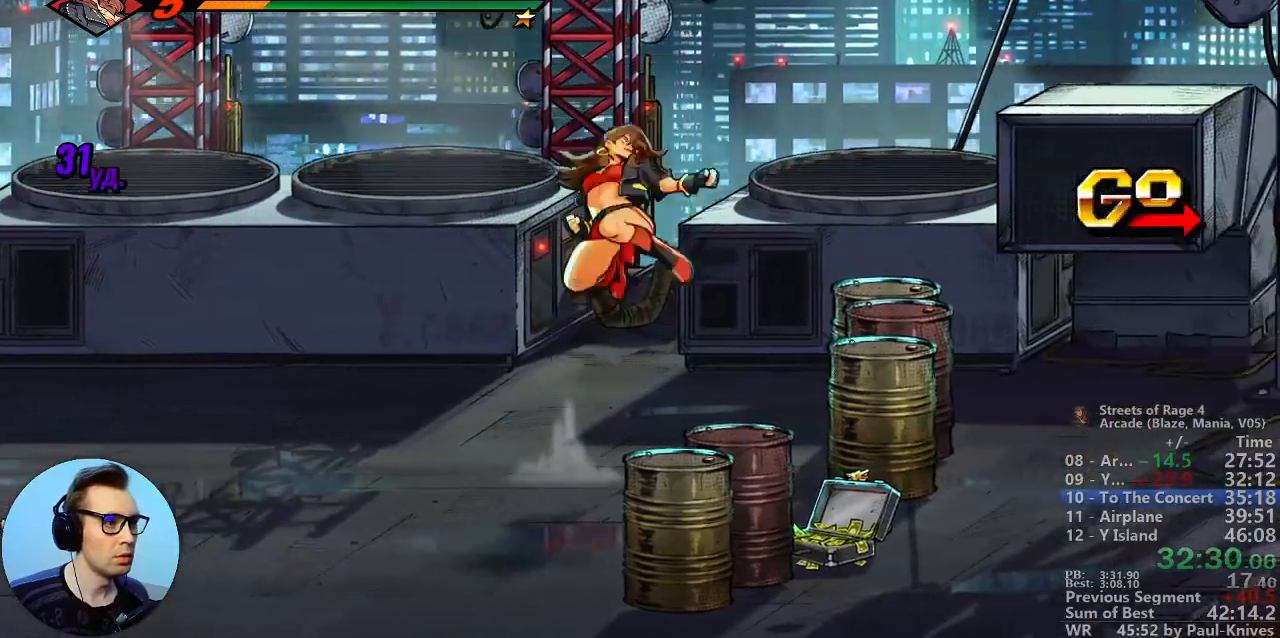
{"buttons": [], "events": [[150, "B", "up"]]}